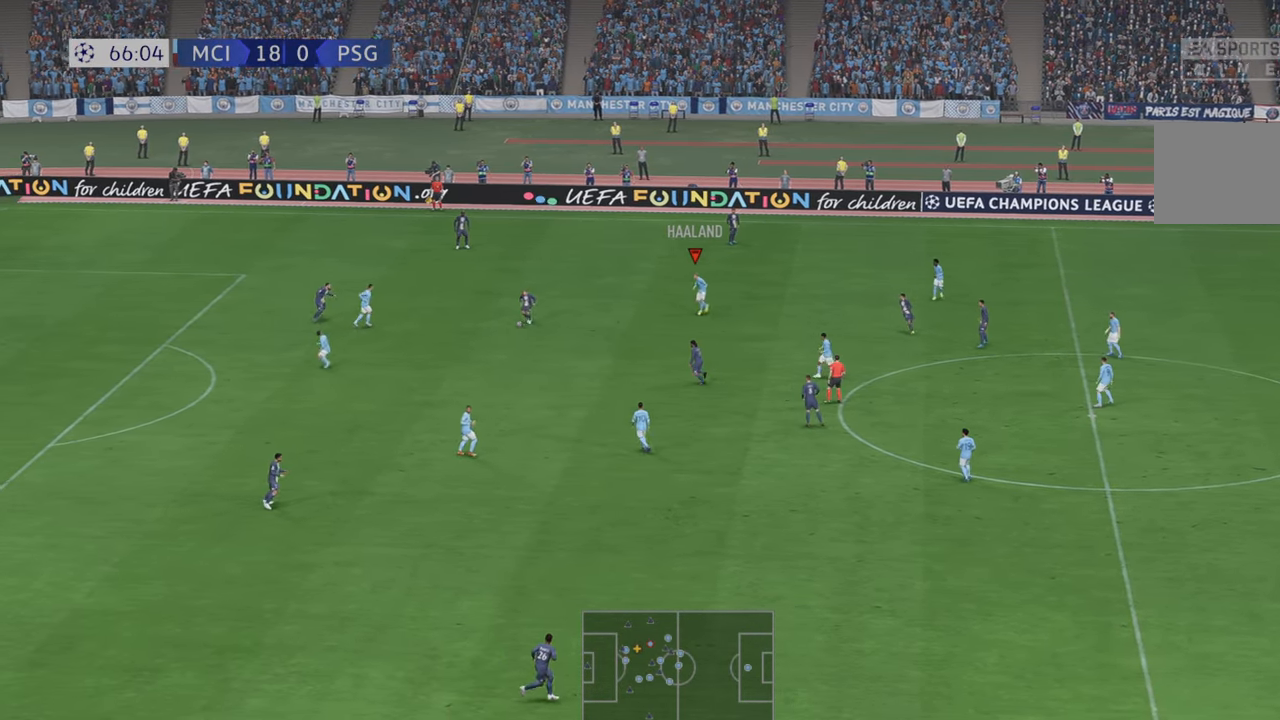
Gameplay with a controller (Xbox layout); each line is a JSON object with the inputs held at the frame after it. "events" lists button and stick changes between this image and that frame as [ms after this image, input, new state], when the widget could be followed in between. Not read: L3 R3.
{"buttons": ["R2"], "left_stick": "down-left", "right_stick": "center", "events": []}
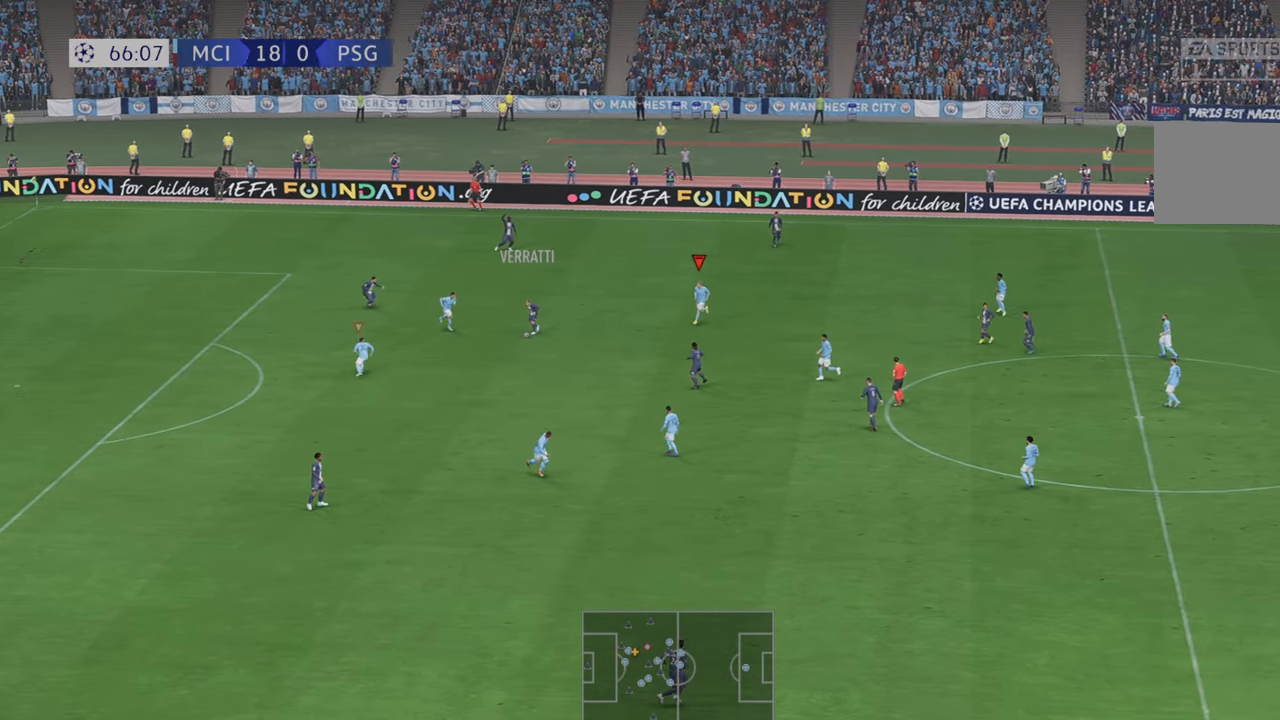
{"buttons": ["R2"], "left_stick": "down-right", "right_stick": "center", "events": [[167, "left_stick", "down"], [367, "left_stick", "down-right"]]}
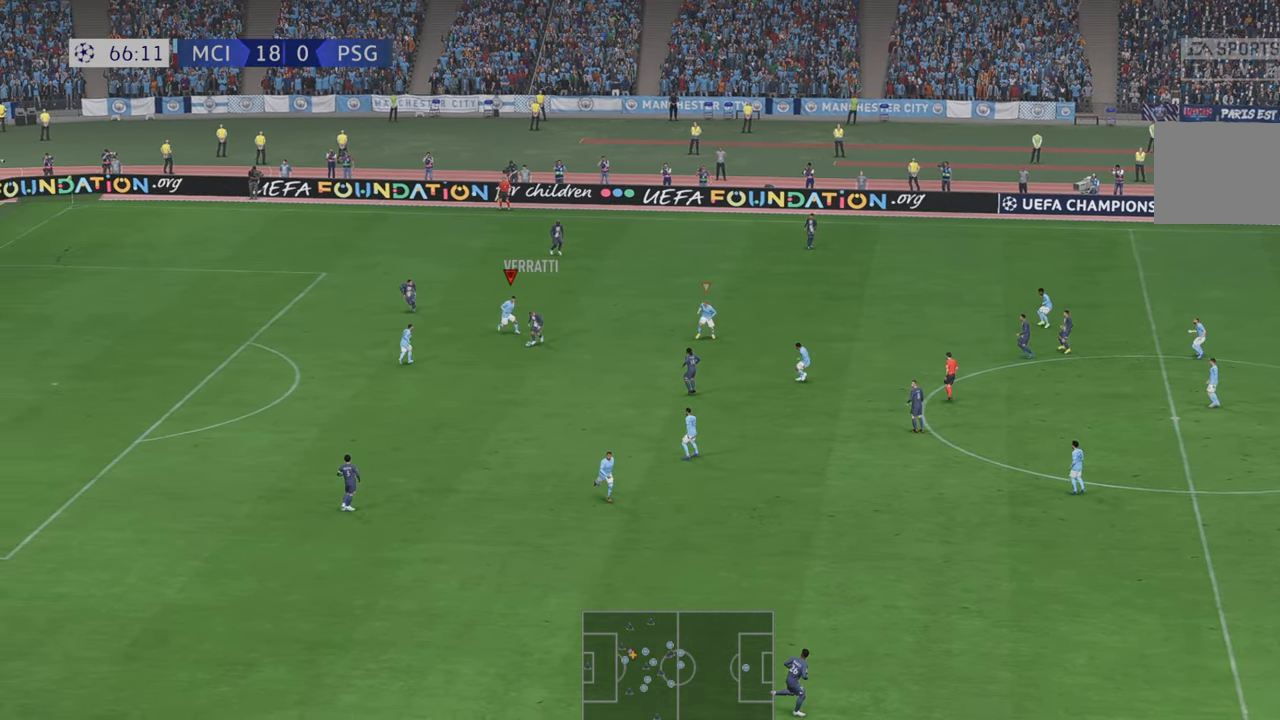
{"buttons": ["R2"], "left_stick": "down", "right_stick": "center", "events": [[317, "left_stick", "down"]]}
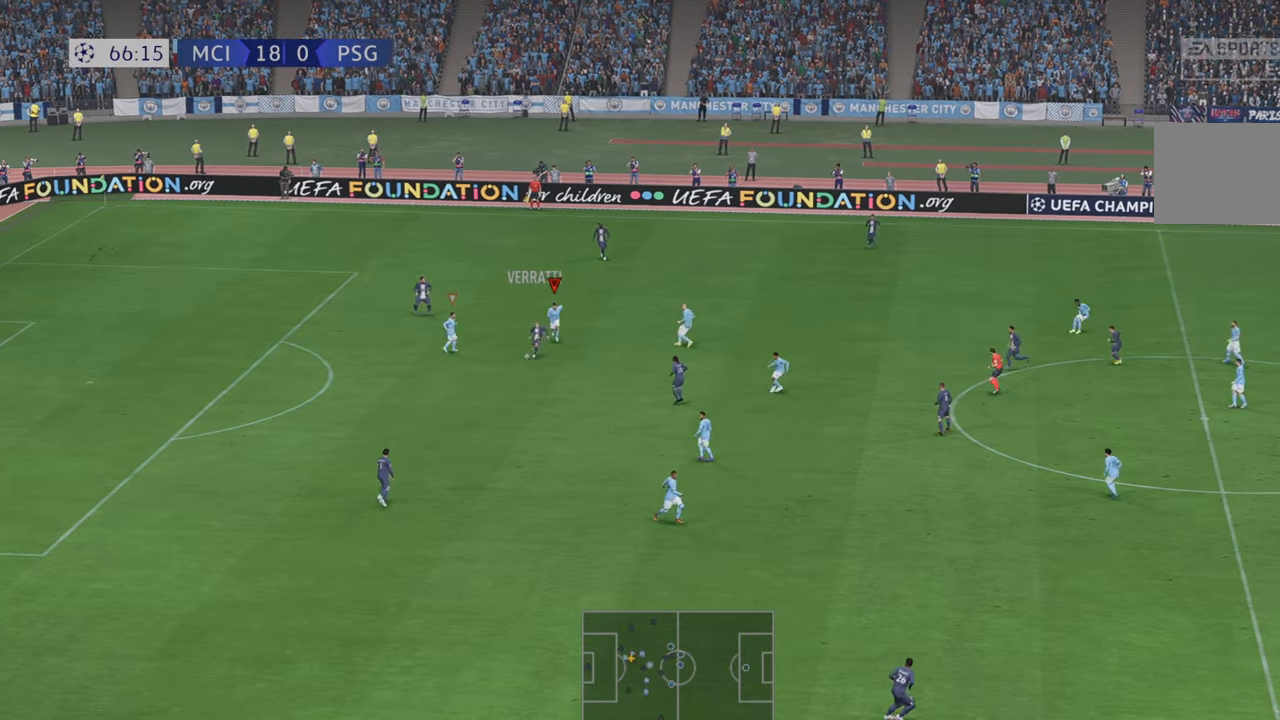
{"buttons": ["R2"], "left_stick": "down", "right_stick": "center", "events": []}
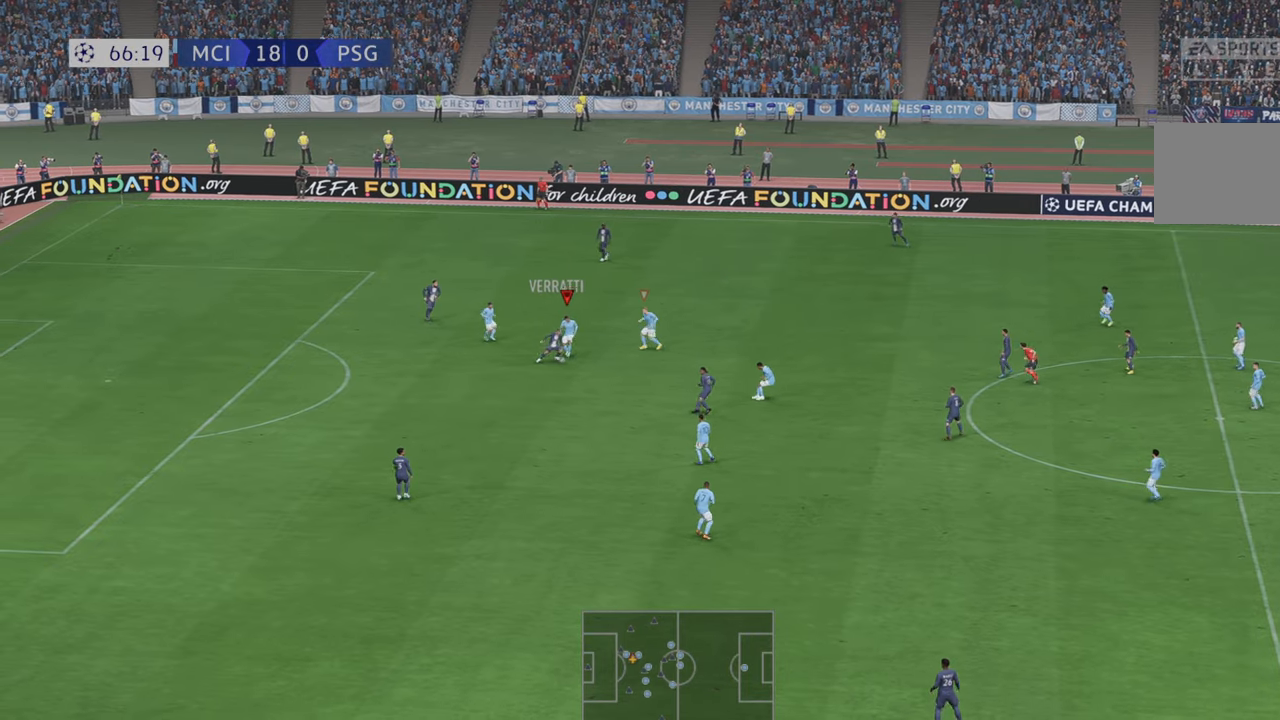
{"buttons": ["R2"], "left_stick": "down", "right_stick": "center", "events": []}
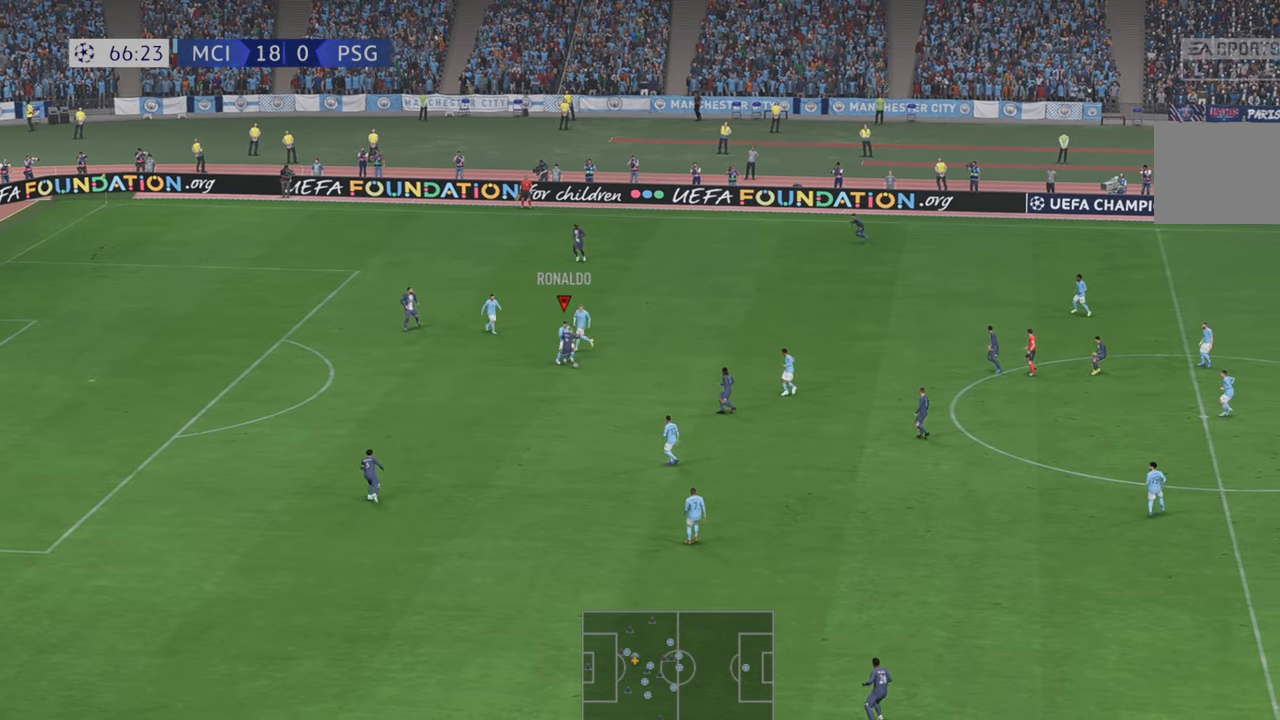
{"buttons": ["R2"], "left_stick": "down-right", "right_stick": "center", "events": [[417, "left_stick", "down-right"]]}
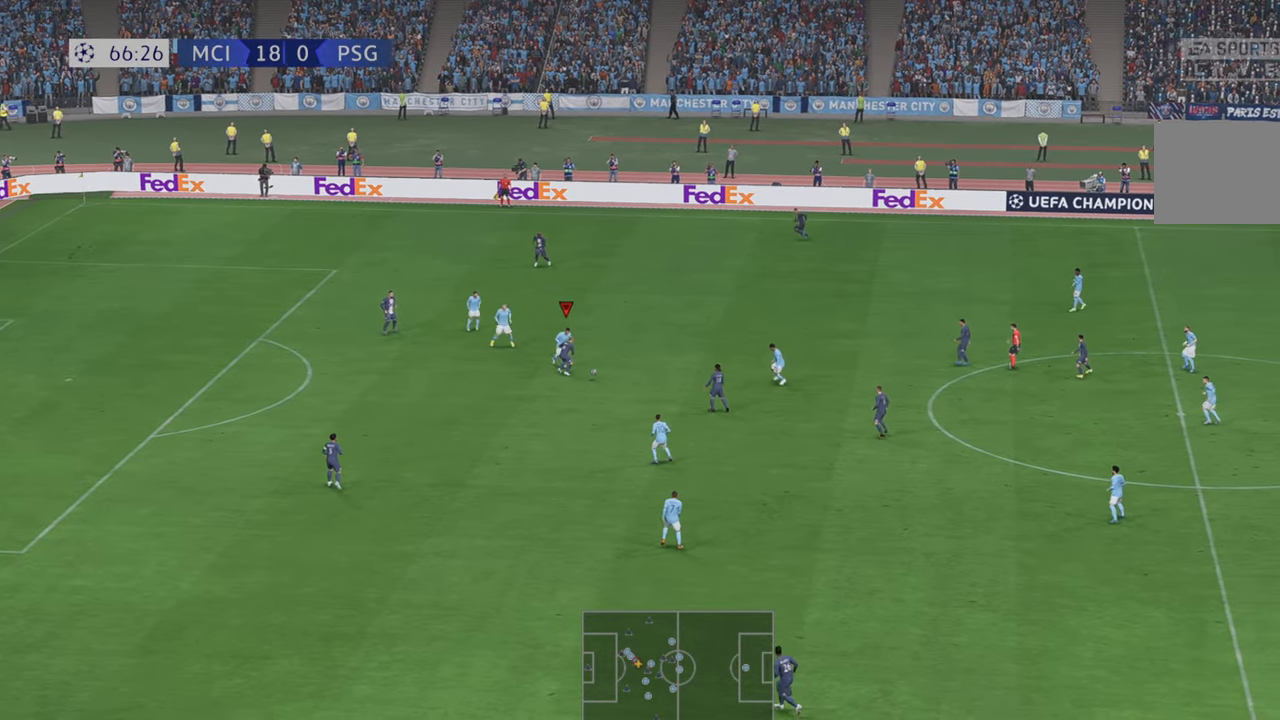
{"buttons": ["R2"], "left_stick": "down-right", "right_stick": "center", "events": []}
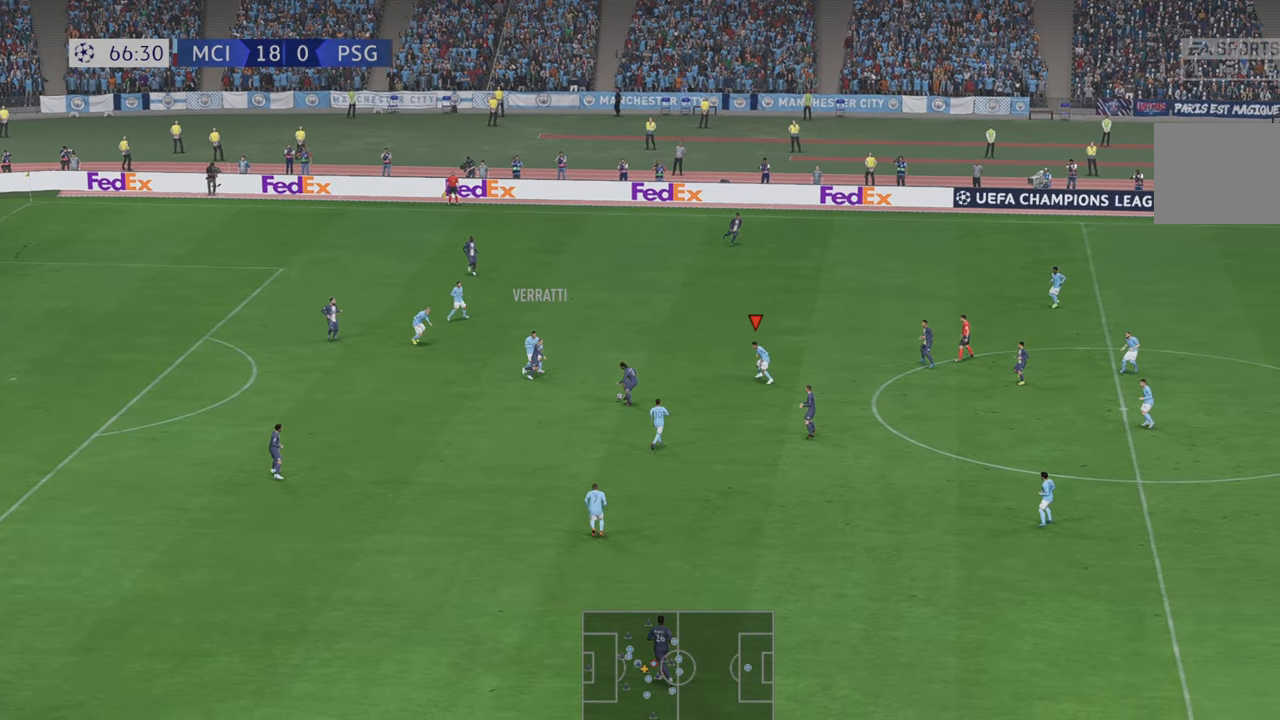
{"buttons": ["R2"], "left_stick": "up-left", "right_stick": "center", "events": [[50, "left_stick", "right"], [117, "B", "down"], [234, "B", "up"], [250, "left_stick", "center"], [500, "left_stick", "up-left"]]}
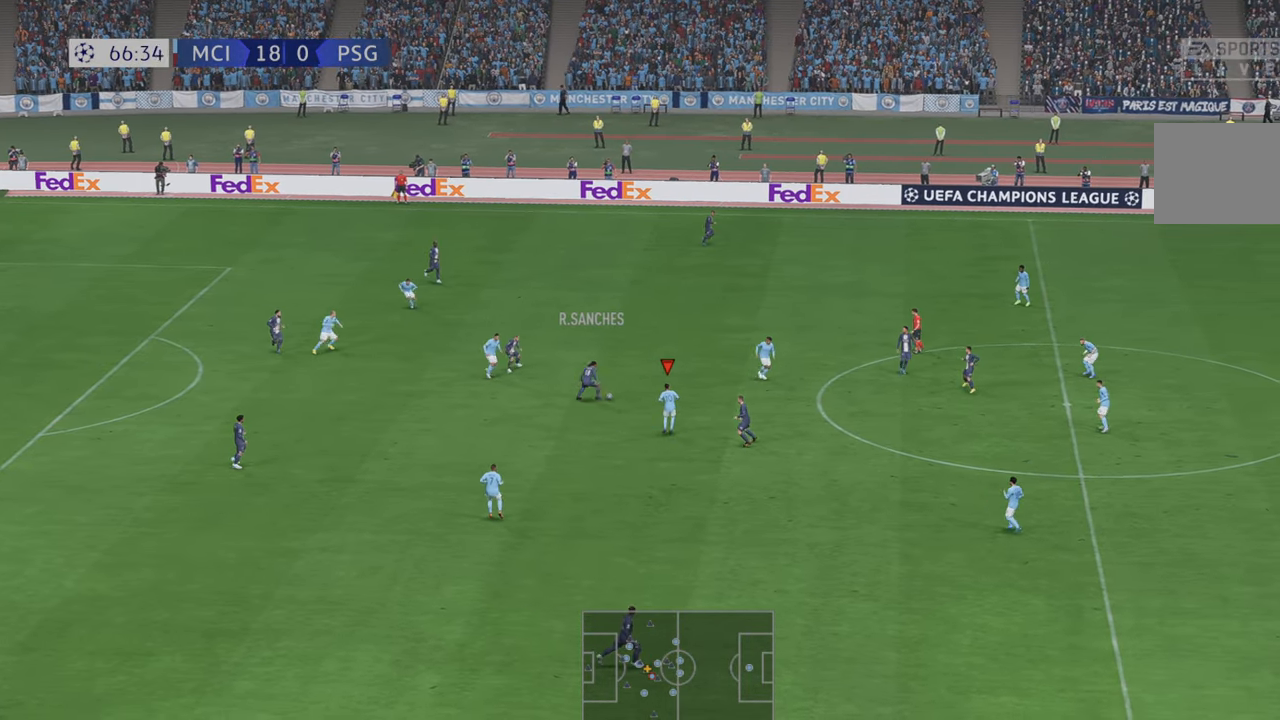
{"buttons": ["R2"], "left_stick": "up", "right_stick": "center", "events": [[34, "left_stick", "up"]]}
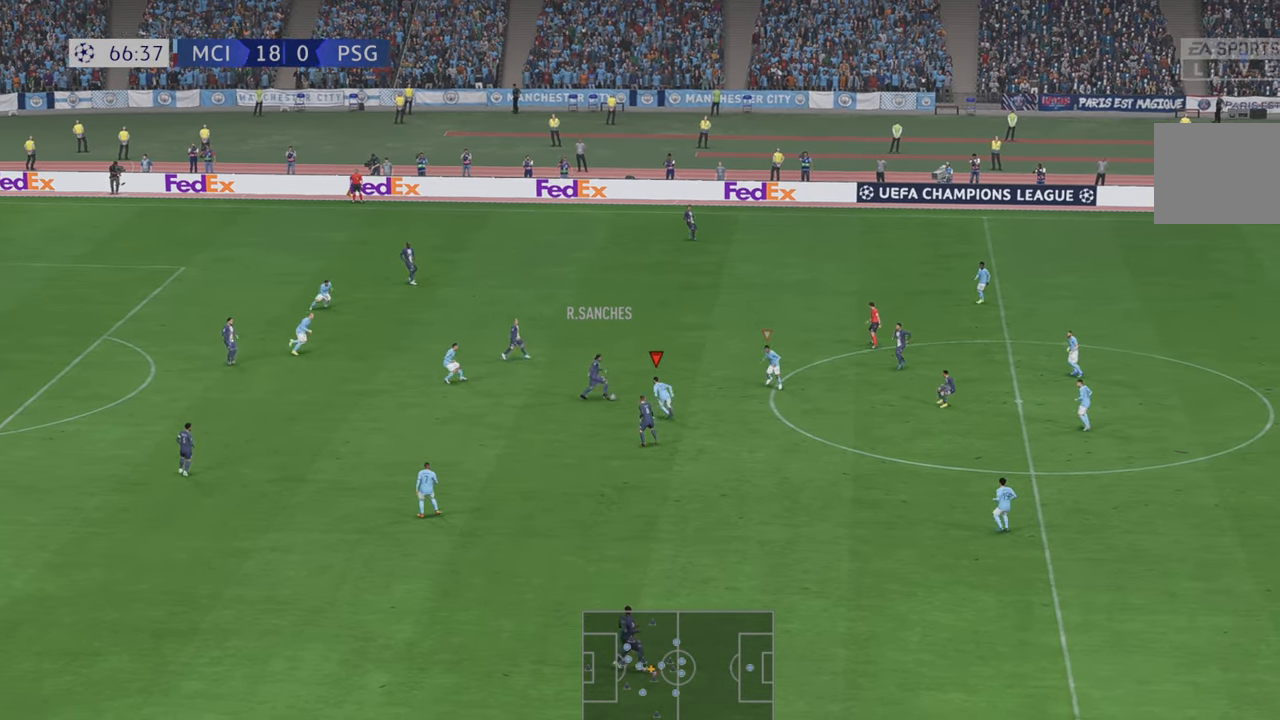
{"buttons": ["B", "R2"], "left_stick": "up-right", "right_stick": "center", "events": [[300, "A", "down"], [367, "left_stick", "up-right"], [434, "A", "up"], [434, "B", "down"]]}
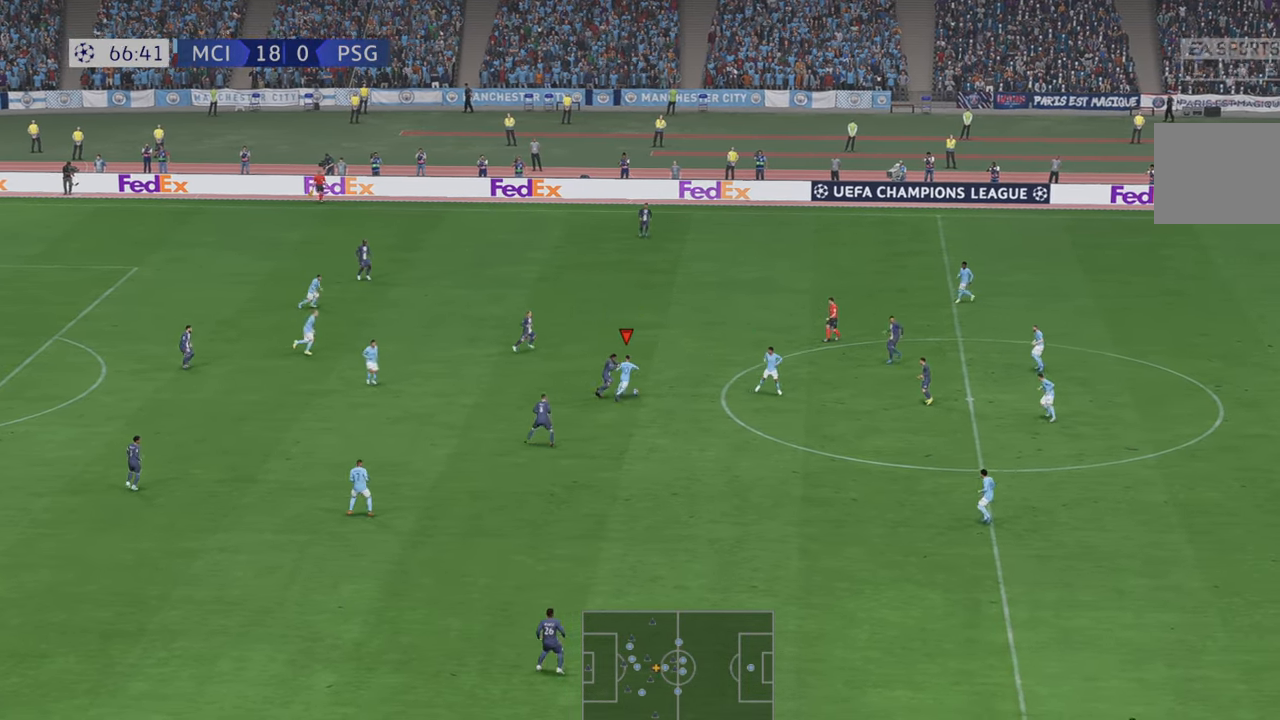
{"buttons": ["B", "R2"], "left_stick": "up-right", "right_stick": "center"}
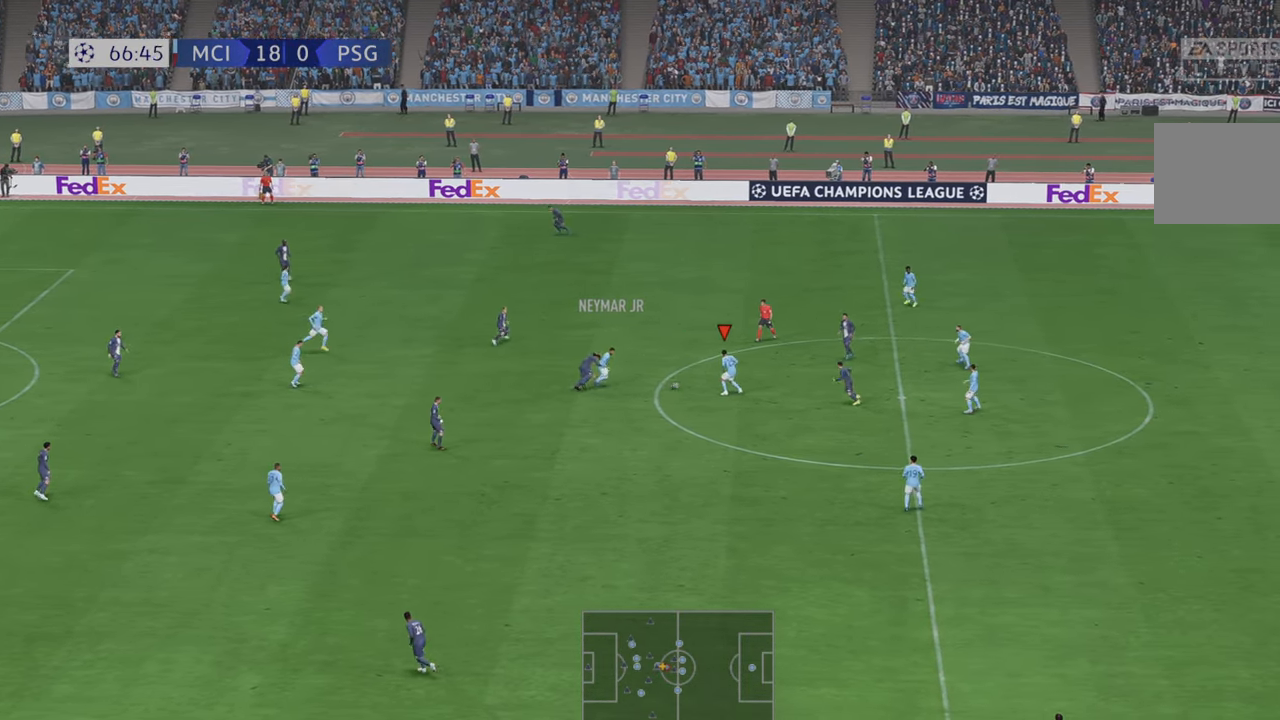
{"buttons": ["R2"], "left_stick": "down", "right_stick": "center", "events": [[34, "B", "up"], [50, "A", "down"], [50, "left_stick", "down"], [184, "A", "up"]]}
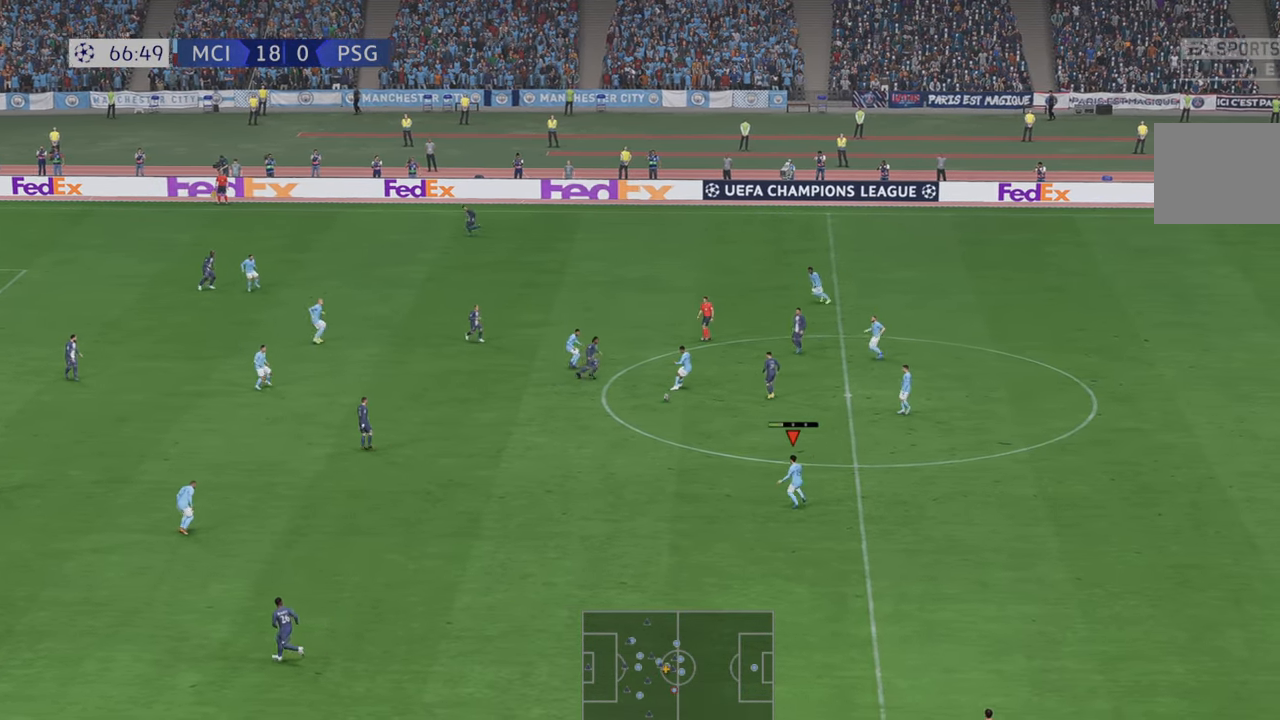
{"buttons": ["R2"], "left_stick": "center", "right_stick": "center", "events": [[184, "DPAD_DOWN", "down"], [234, "DPAD_DOWN", "up"], [367, "left_stick", "center"]]}
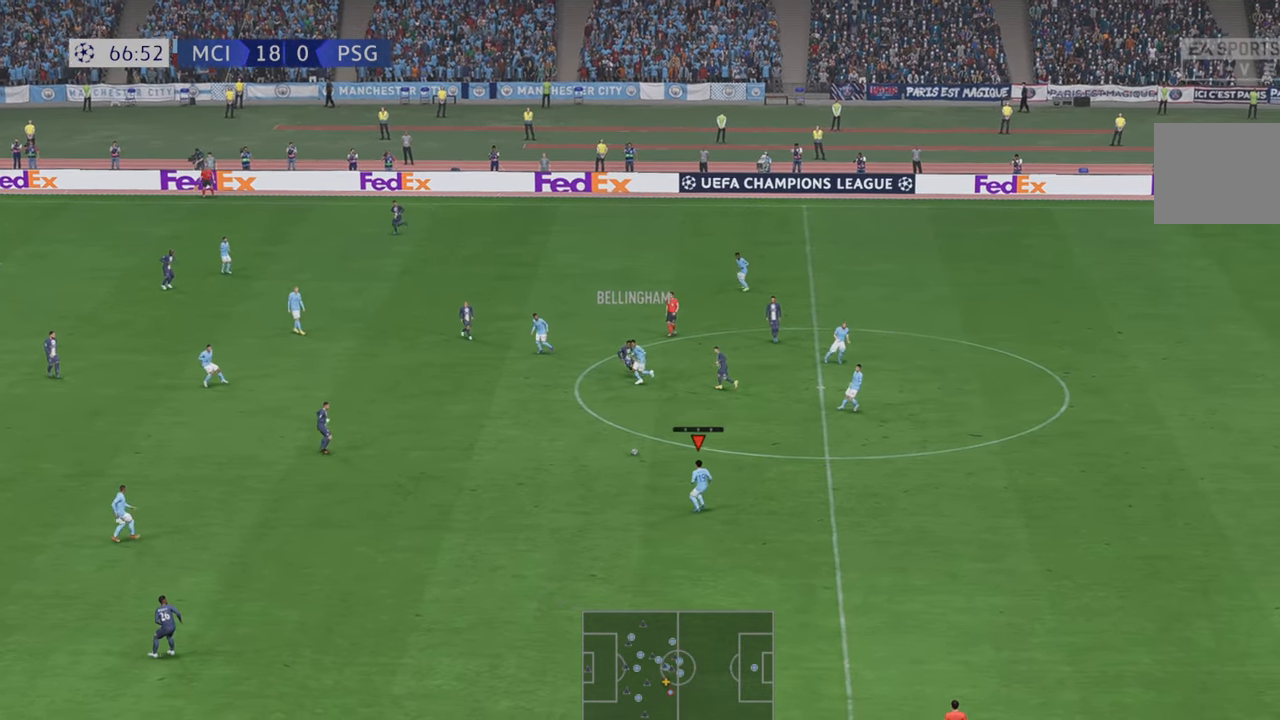
{"buttons": ["R2"], "left_stick": "up-left", "right_stick": "center", "events": [[17, "left_stick", "up-left"]]}
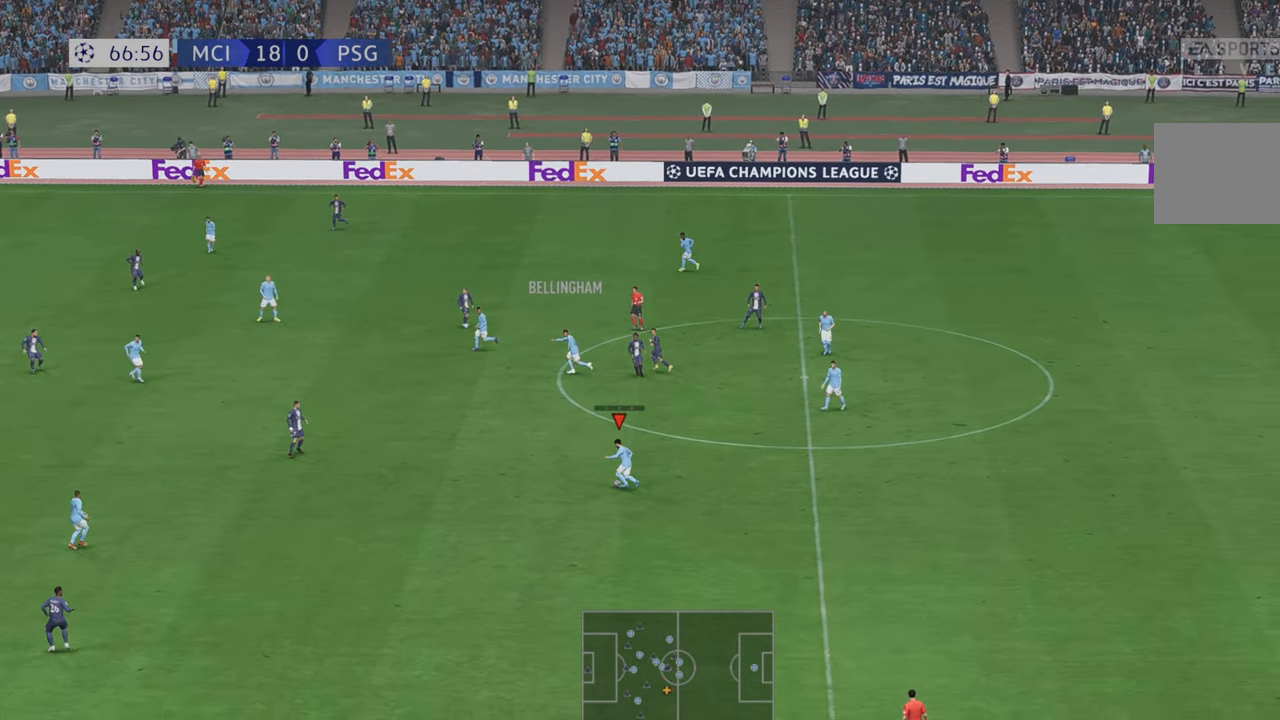
{"buttons": ["R2"], "left_stick": "up-left", "right_stick": "center", "events": []}
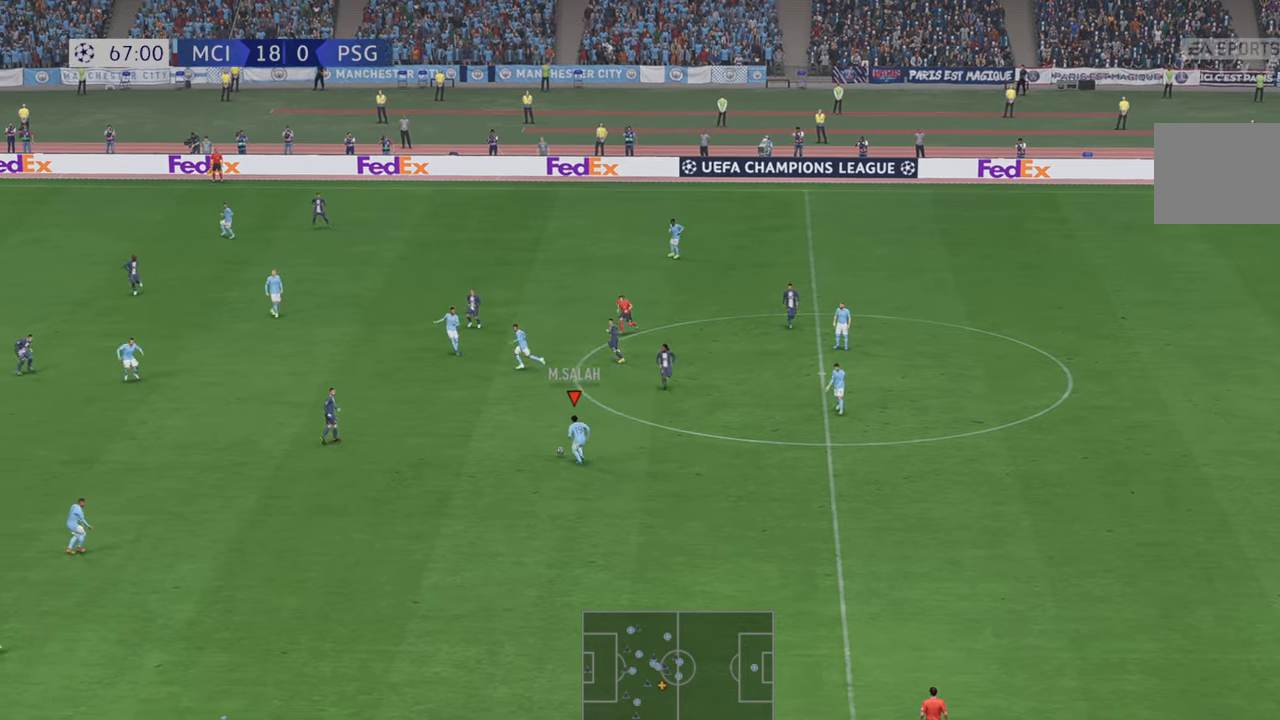
{"buttons": ["R2"], "left_stick": "up-left", "right_stick": "center", "events": [[117, "R2", "up"], [167, "left_stick", "up"], [184, "R2", "down"], [350, "left_stick", "up-left"]]}
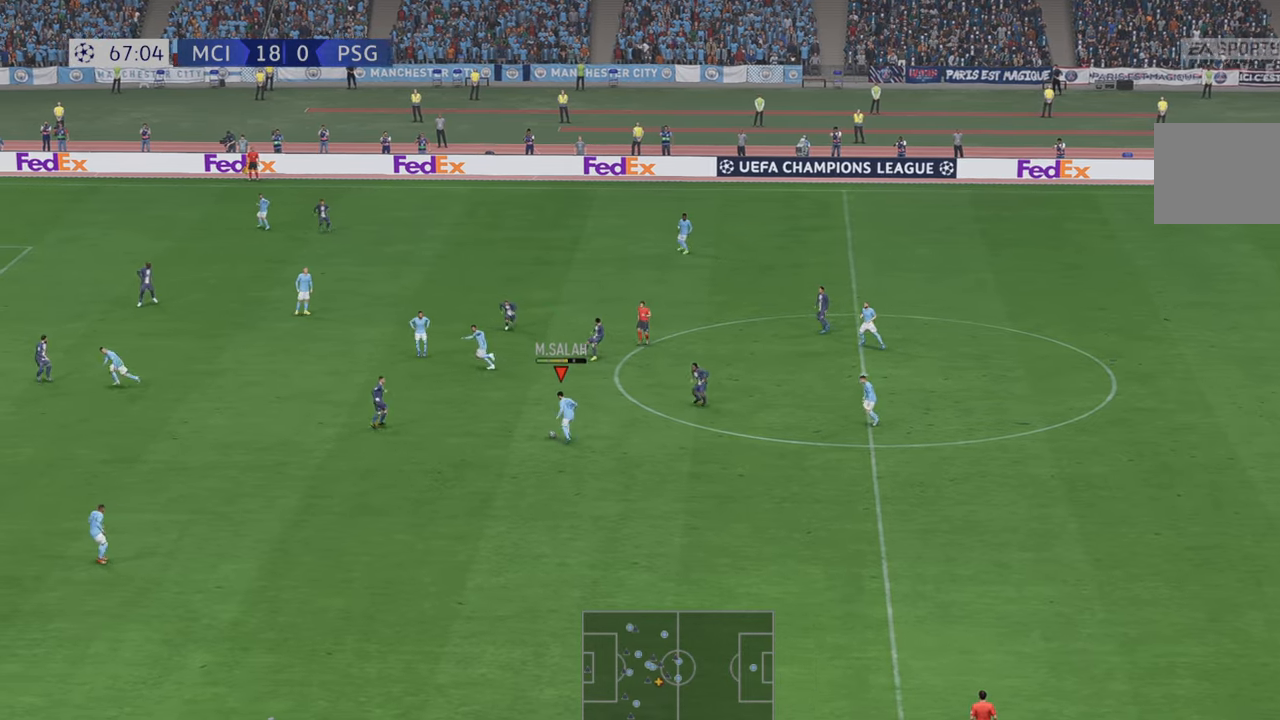
{"buttons": ["R2"], "left_stick": "up-left", "right_stick": "center", "events": []}
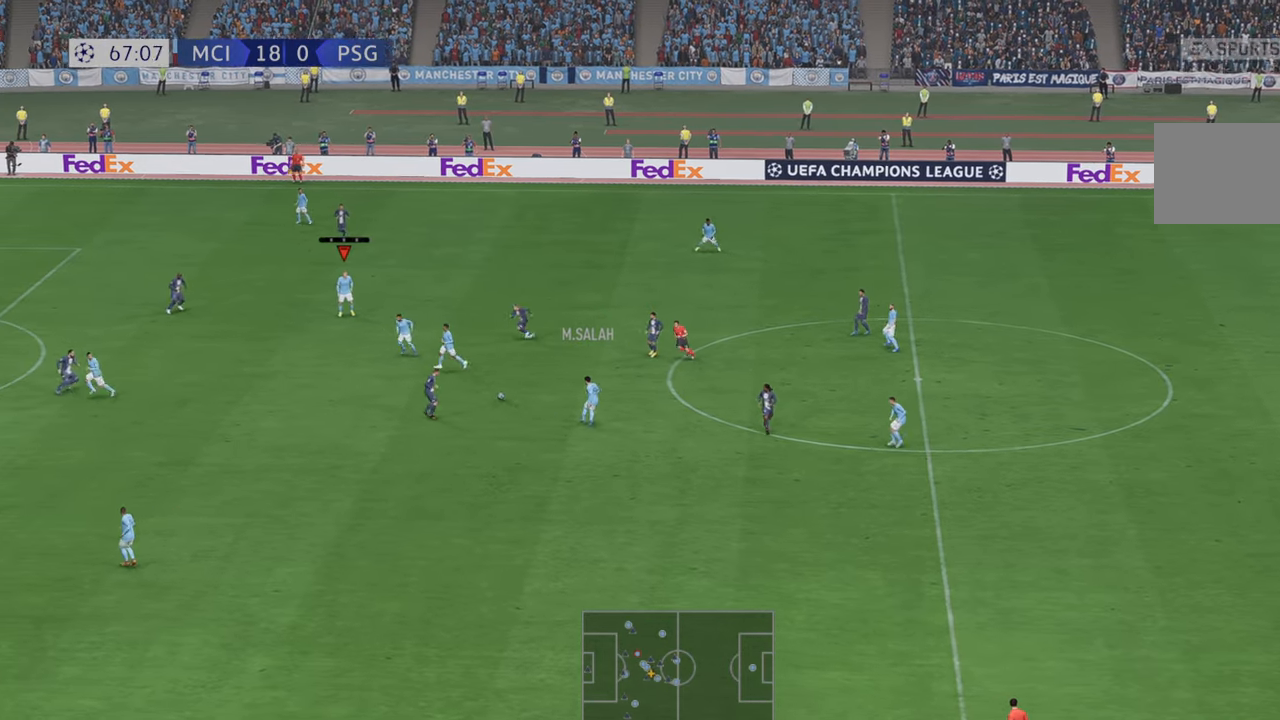
{"buttons": ["R2"], "left_stick": "down-left", "right_stick": "center", "events": [[134, "left_stick", "left"], [400, "left_stick", "down-left"]]}
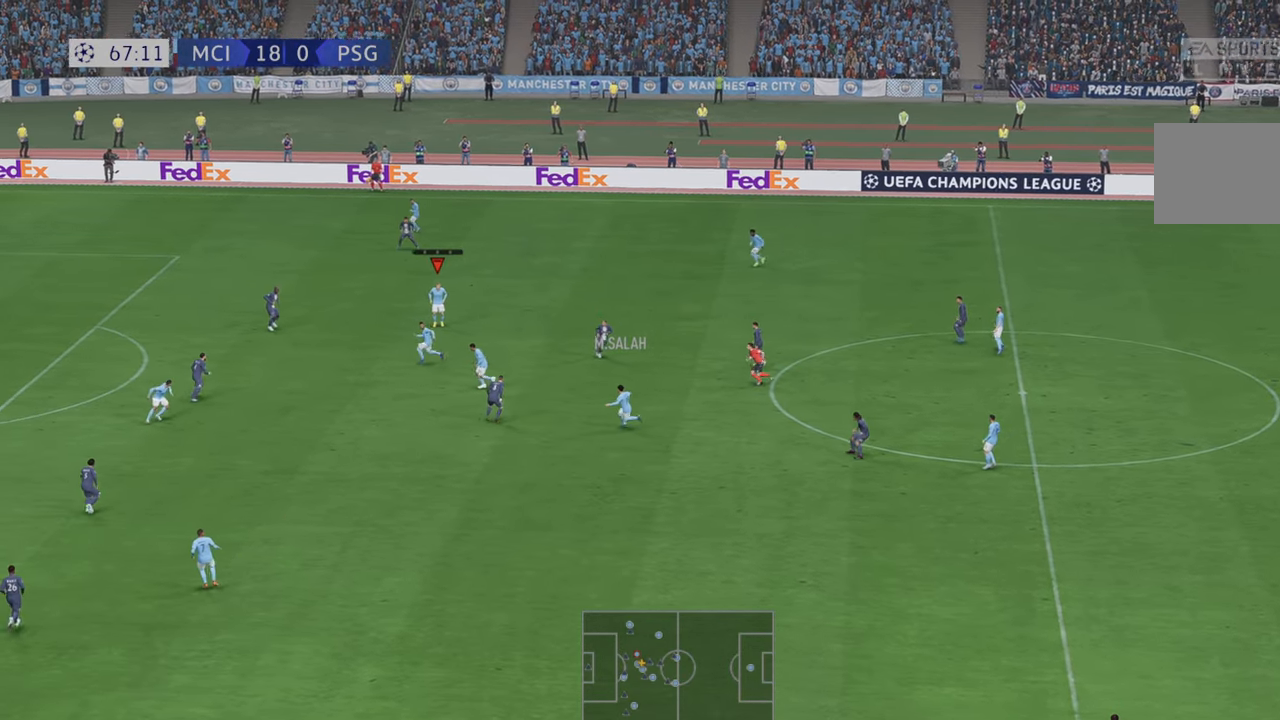
{"buttons": ["R2"], "left_stick": "down", "right_stick": "center", "events": [[34, "left_stick", "down"], [200, "L1", "down"], [267, "L1", "up"]]}
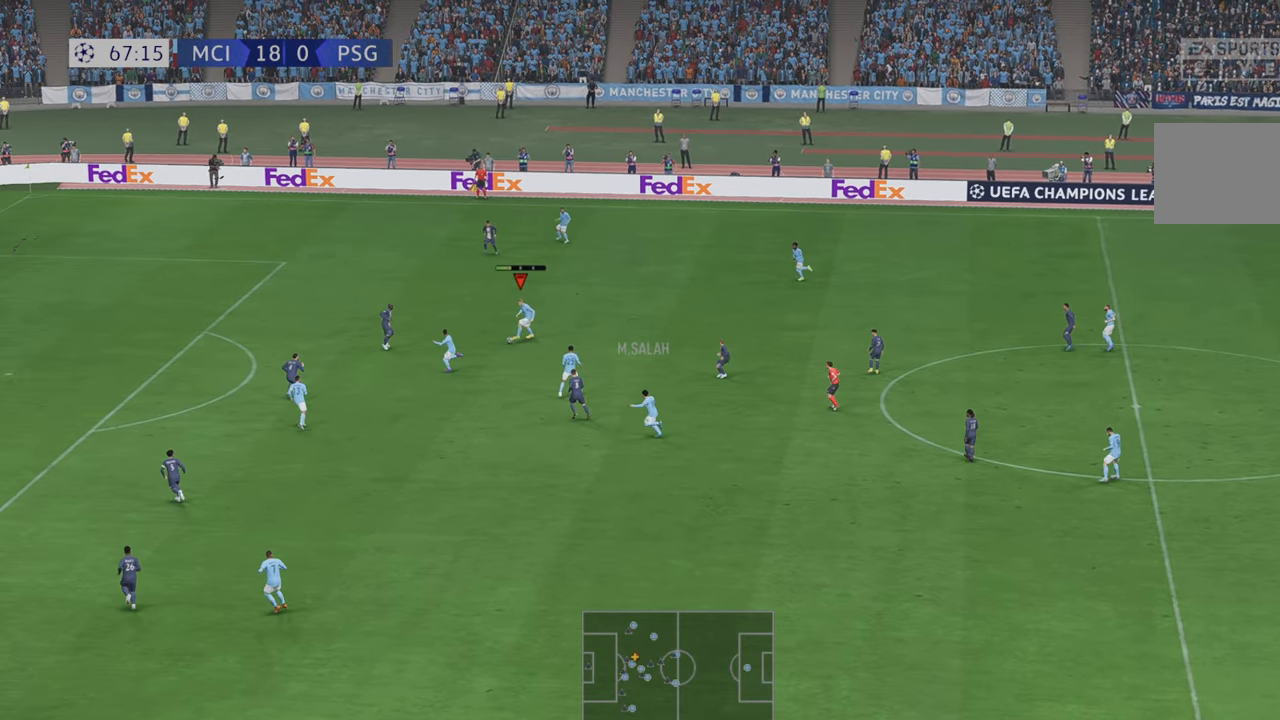
{"buttons": ["R2"], "left_stick": "down-left", "right_stick": "center", "events": [[434, "left_stick", "down-left"]]}
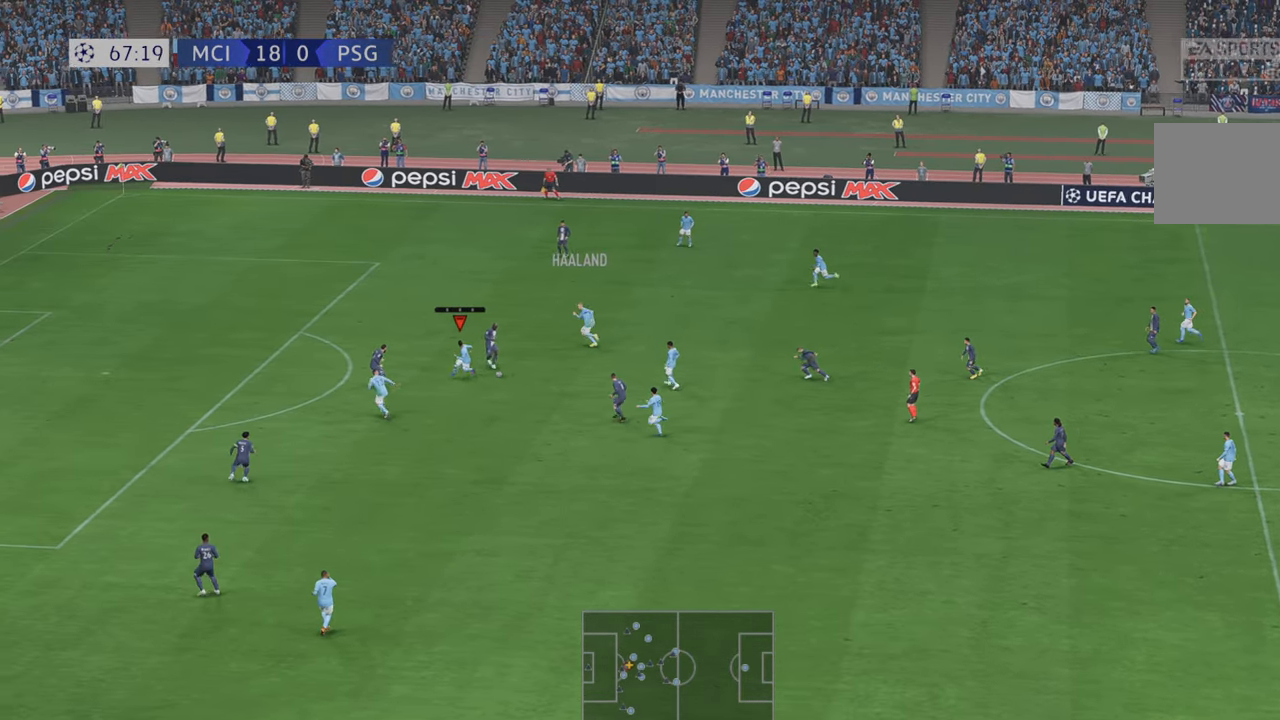
{"buttons": ["R2"], "left_stick": "down-left", "right_stick": "center", "events": [[117, "left_stick", "down"], [500, "left_stick", "down-left"]]}
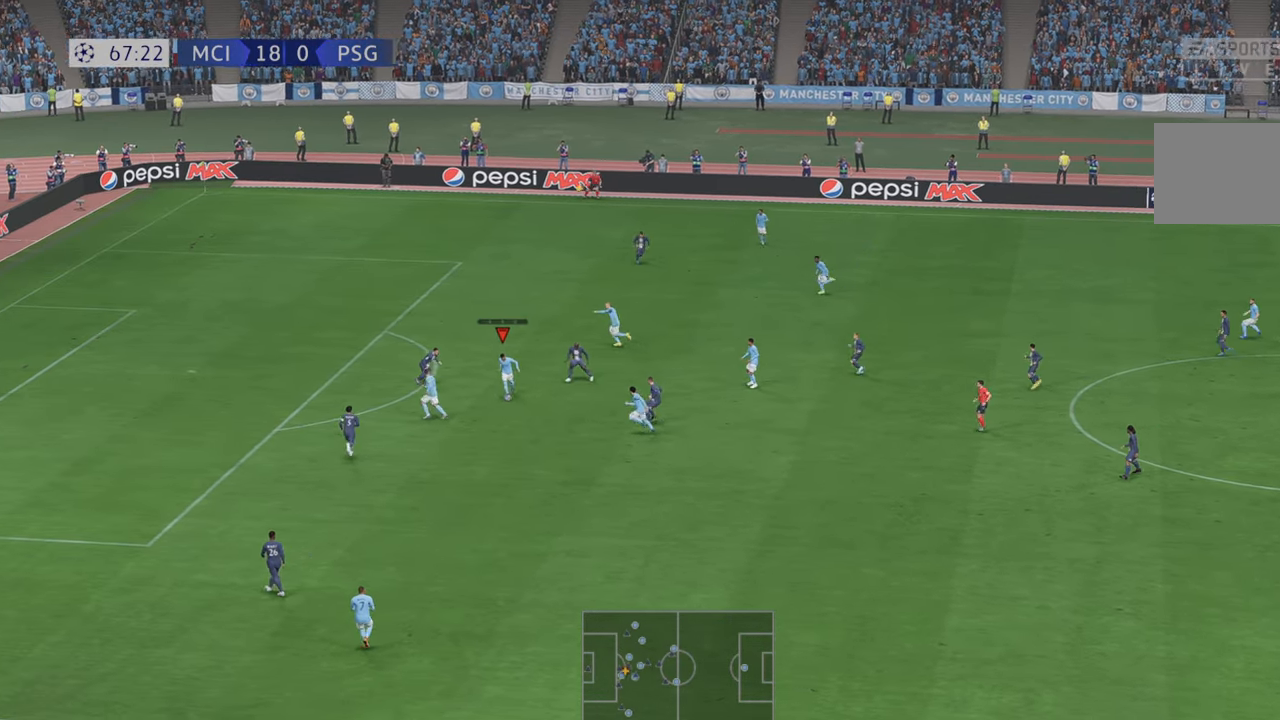
{"buttons": ["R2"], "left_stick": "left", "right_stick": "center", "events": [[100, "left_stick", "left"]]}
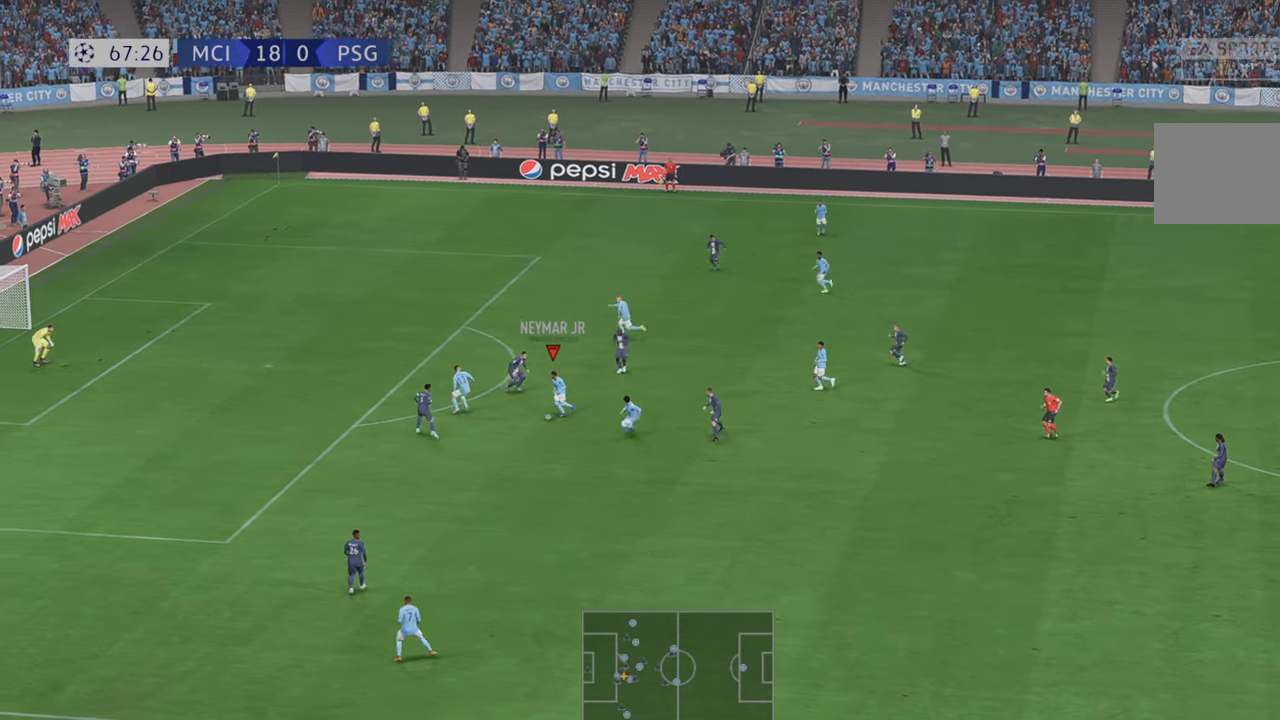
{"buttons": ["R2"], "left_stick": "left", "right_stick": "center", "events": [[50, "left_stick", "down-left"], [484, "left_stick", "left"]]}
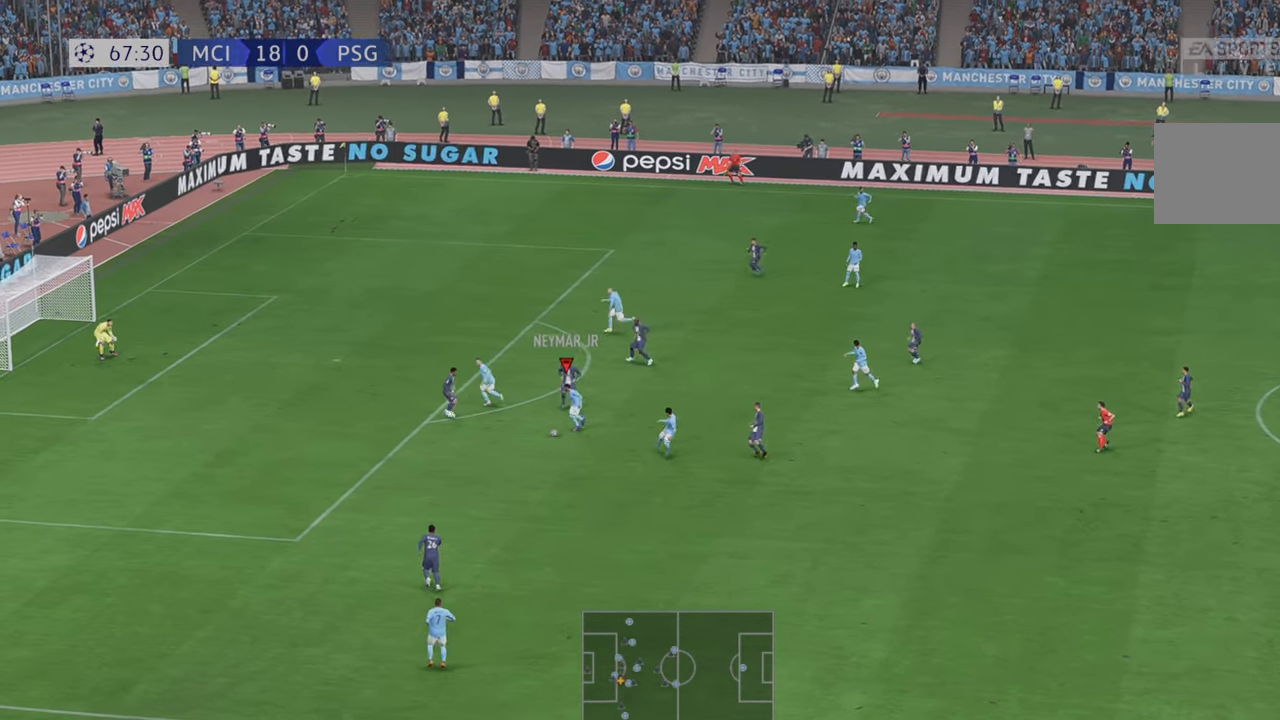
{"buttons": ["R2"], "left_stick": "left", "right_stick": "center", "events": []}
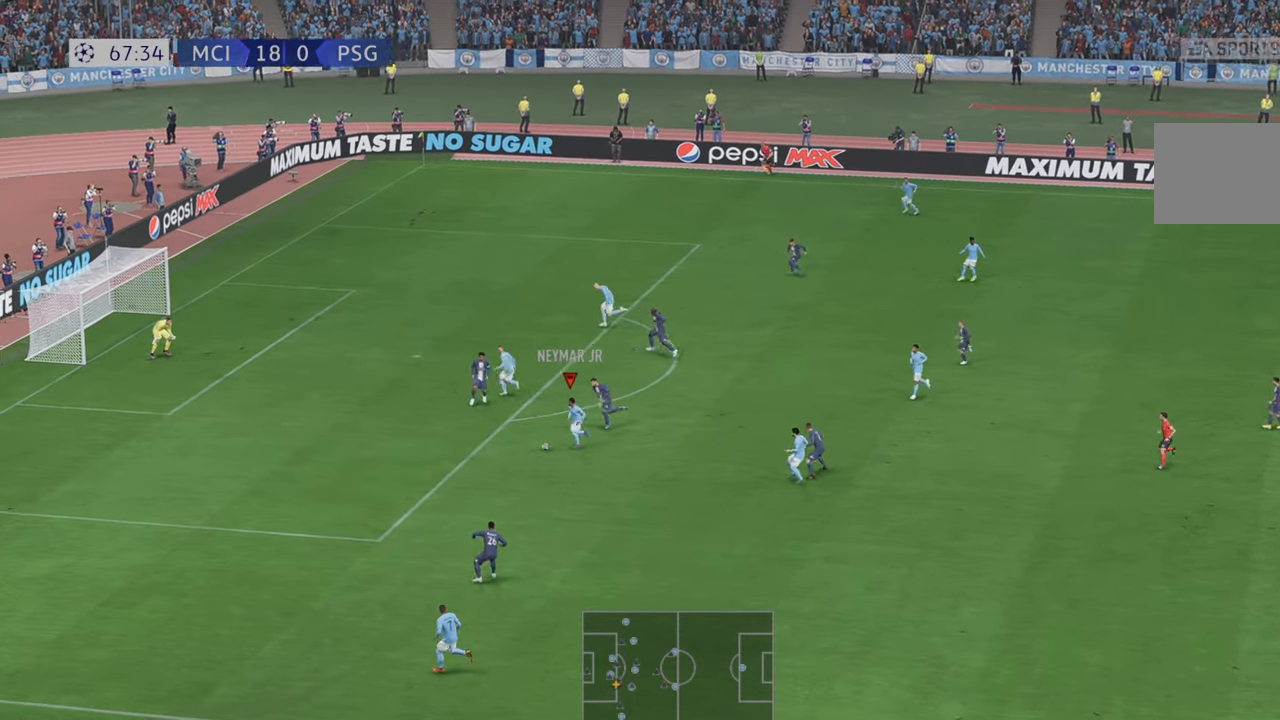
{"buttons": ["R2"], "left_stick": "up-left", "right_stick": "center", "events": [[267, "left_stick", "up-left"]]}
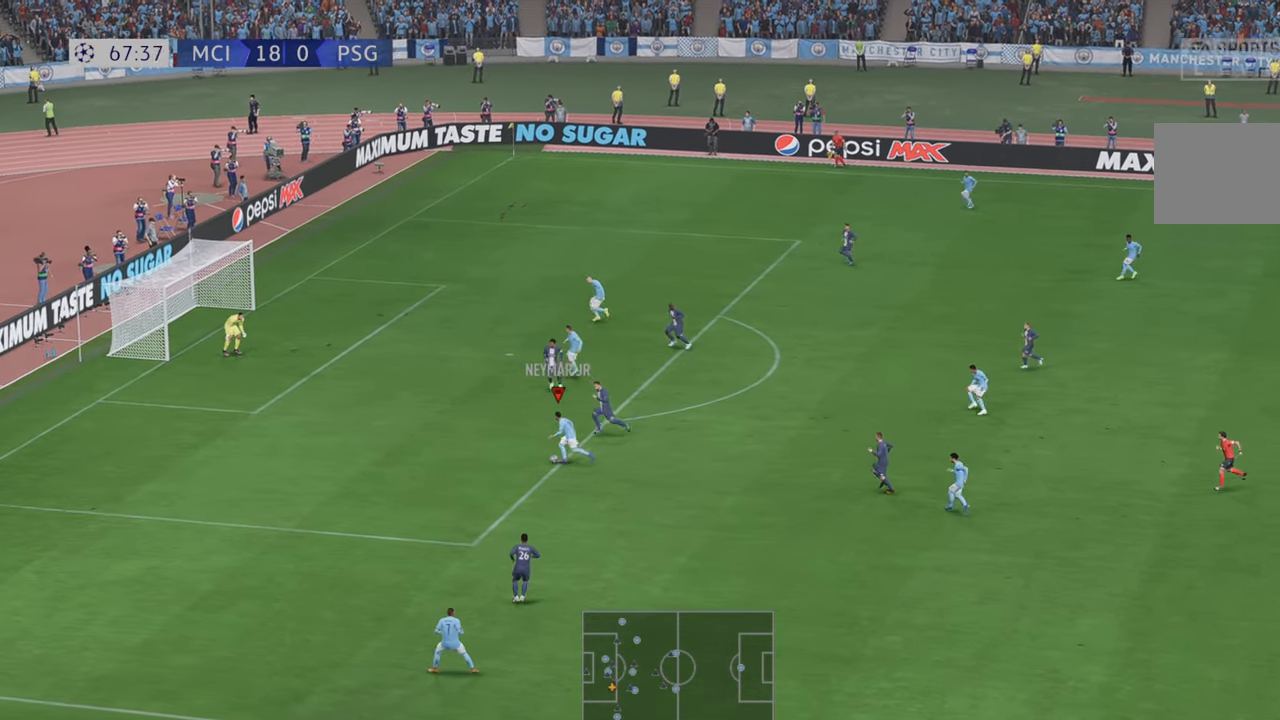
{"buttons": ["R2"], "left_stick": "up-left", "right_stick": "center", "events": []}